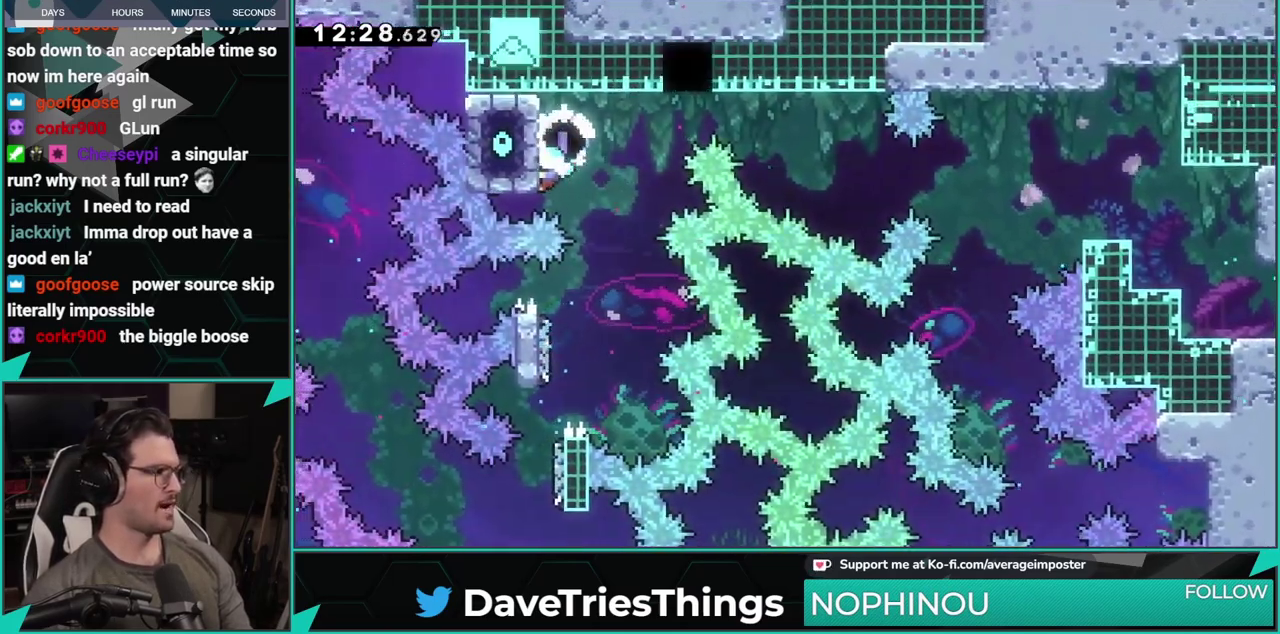
Gameplay with a controller (Xbox layout); each line is a JSON object with the inputs held at the frame after it. "events" lists button and stick changes between this image and that frame as [ms after this image, input, new state], when the widget could be followed in between. Not read: L1 L2 R1 R2 R3 right_stick.
{"buttons": ["DPAD_UP"], "left_stick": "center", "events": [[417, "A", "up"]]}
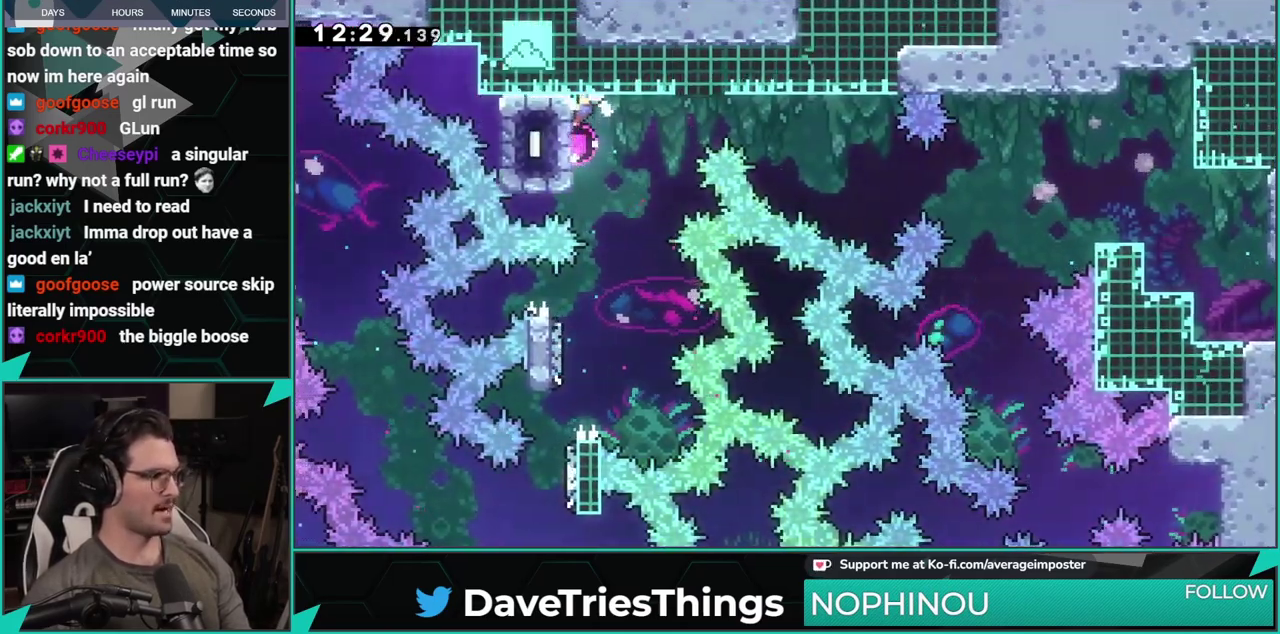
{"buttons": ["DPAD_DOWN"], "left_stick": "center", "events": [[33, "DPAD_UP", "up"], [350, "DPAD_DOWN", "down"]]}
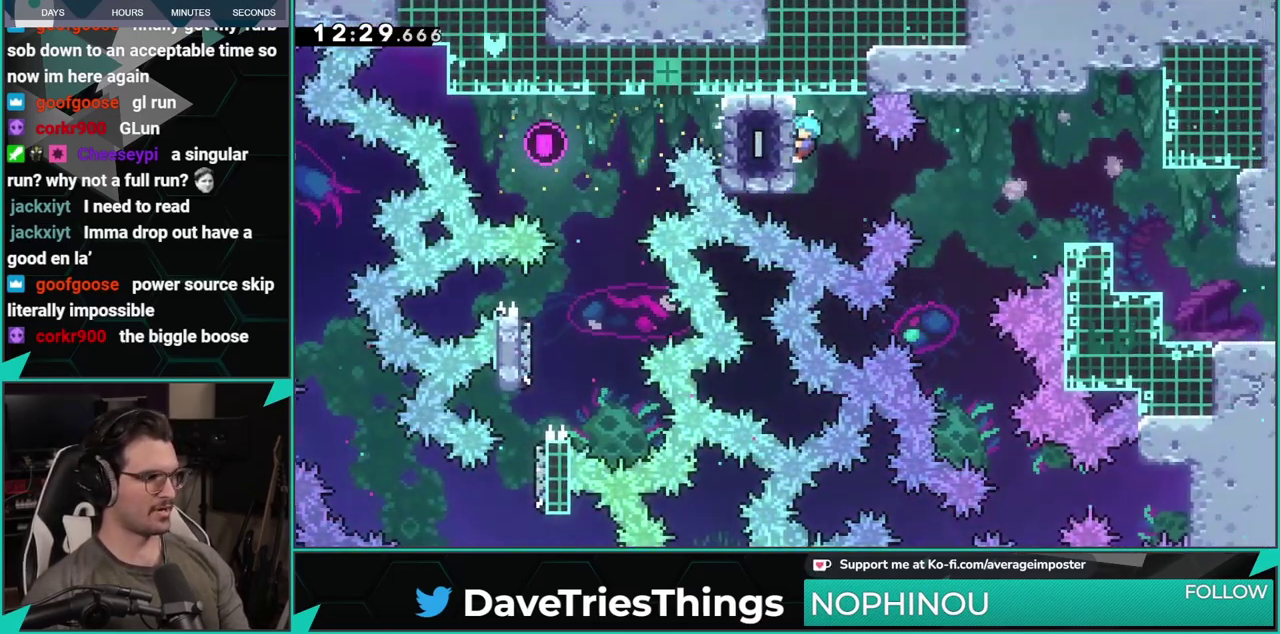
{"buttons": ["A", "DPAD_RIGHT"], "left_stick": "center", "events": [[133, "DPAD_DOWN", "up"], [233, "DPAD_RIGHT", "down"], [283, "A", "down"]]}
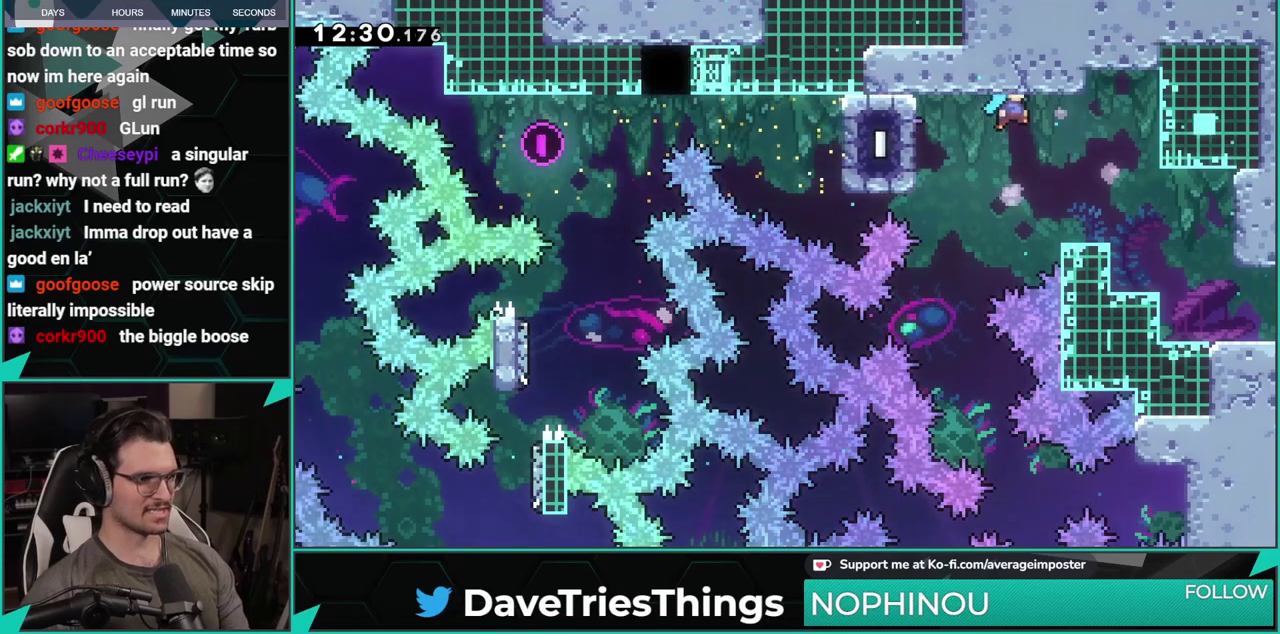
{"buttons": ["A", "DPAD_LEFT"], "left_stick": "center", "events": [[100, "A", "up"], [100, "DPAD_RIGHT", "up"], [367, "DPAD_LEFT", "down"], [417, "A", "down"]]}
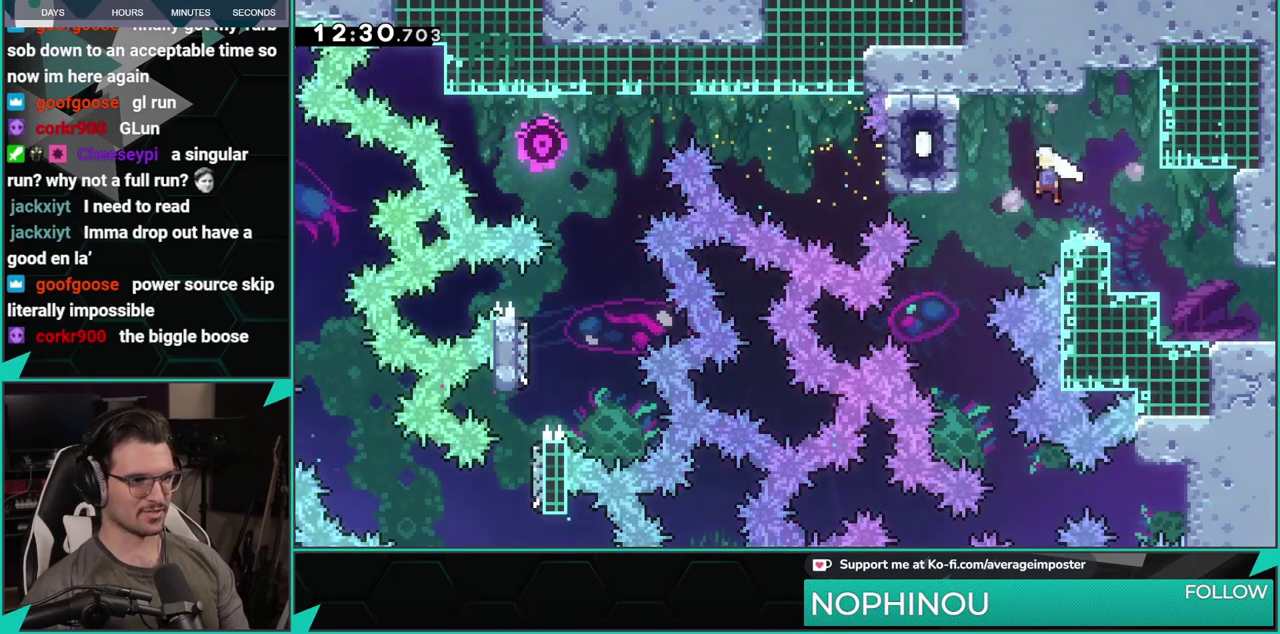
{"buttons": [], "left_stick": "center", "events": [[233, "A", "up"], [283, "DPAD_LEFT", "up"]]}
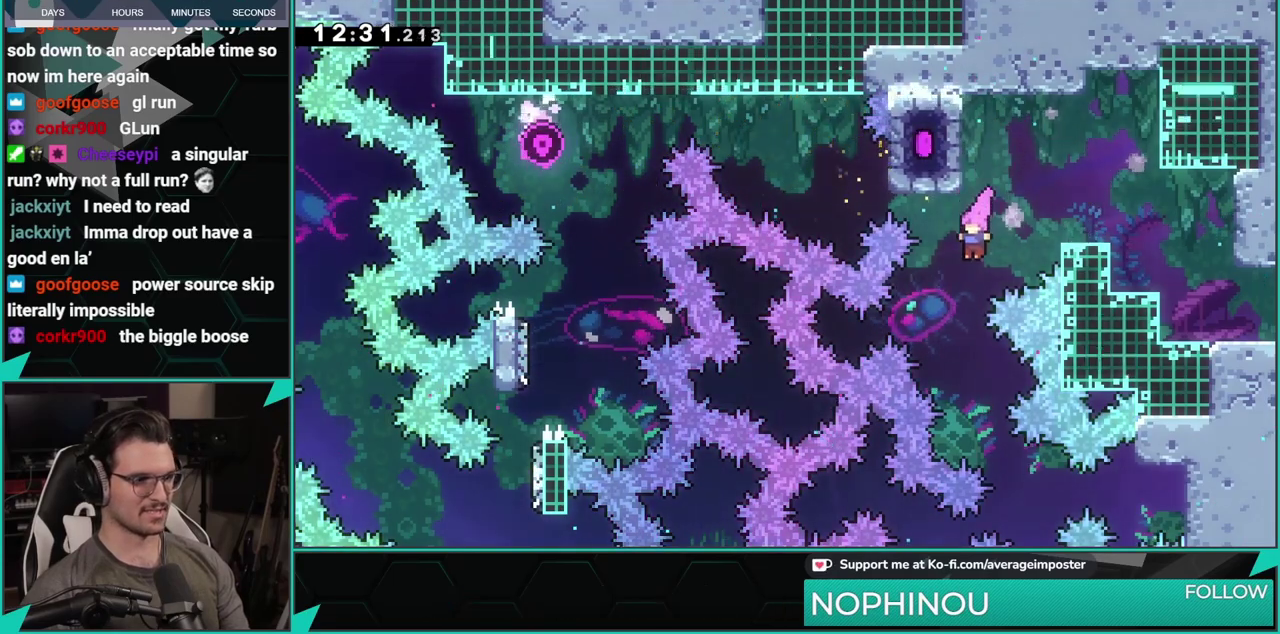
{"buttons": ["DPAD_RIGHT"], "left_stick": "center", "events": [[284, "DPAD_RIGHT", "down"]]}
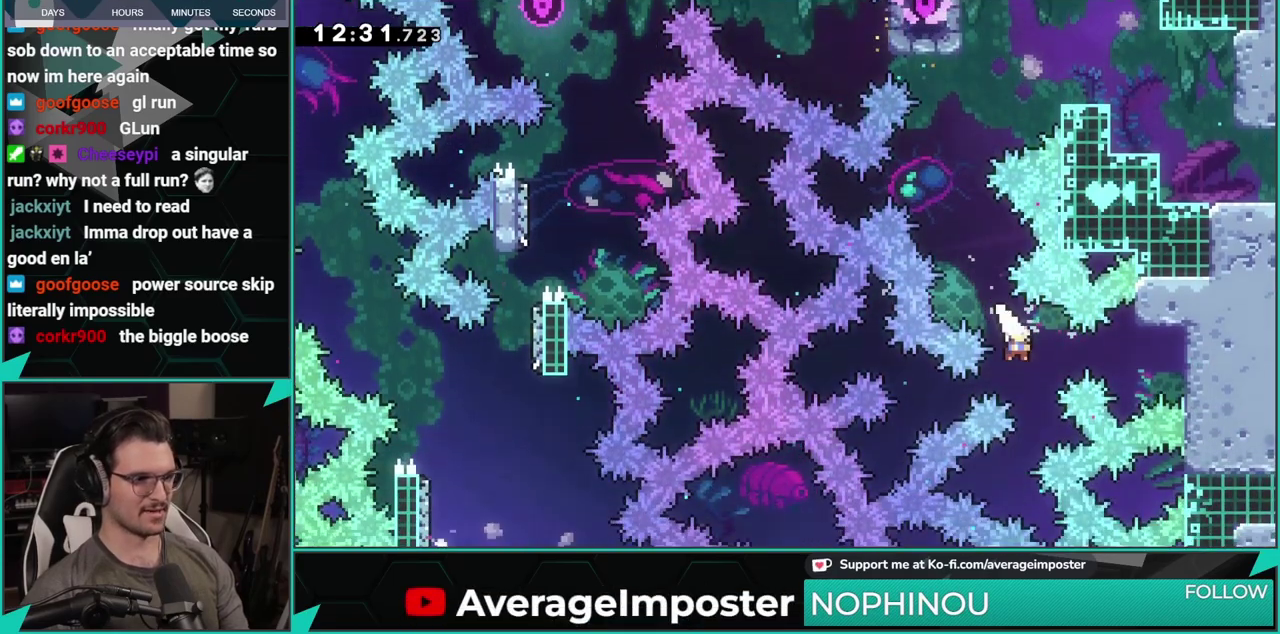
{"buttons": ["A", "DPAD_DOWN", "DPAD_RIGHT"], "left_stick": "center", "events": [[267, "DPAD_DOWN", "down"], [283, "X", "down"], [467, "A", "down"], [483, "X", "up"]]}
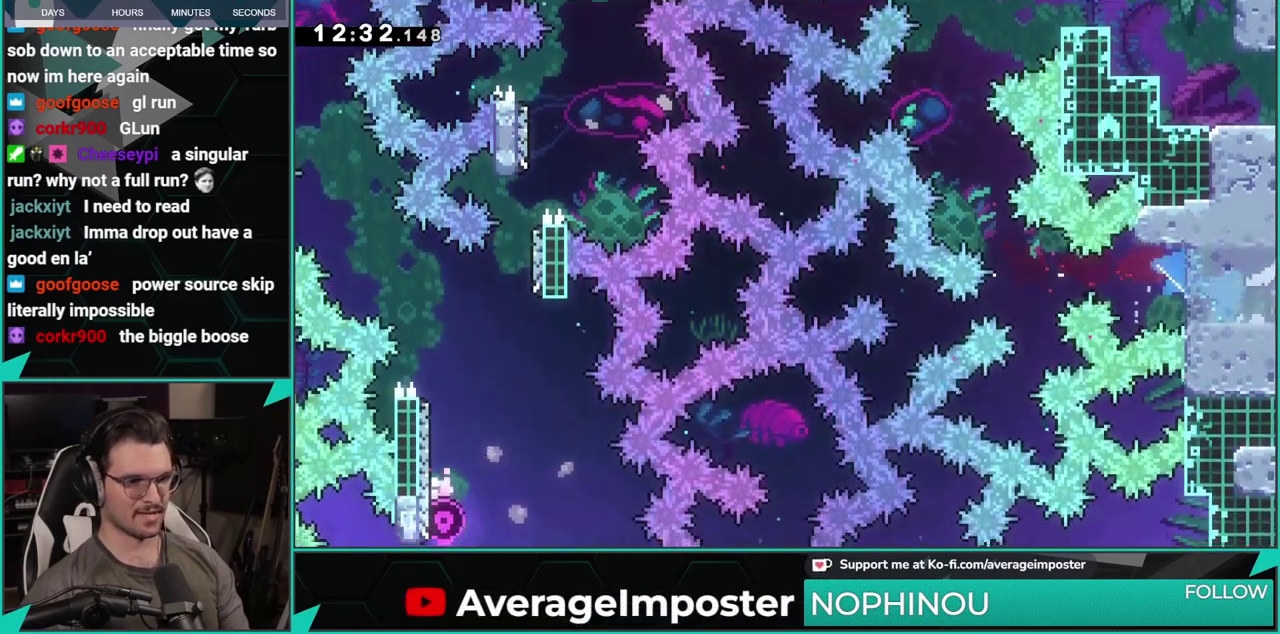
{"buttons": ["DPAD_RIGHT"], "left_stick": "center", "events": [[67, "DPAD_DOWN", "up"], [284, "A", "up"]]}
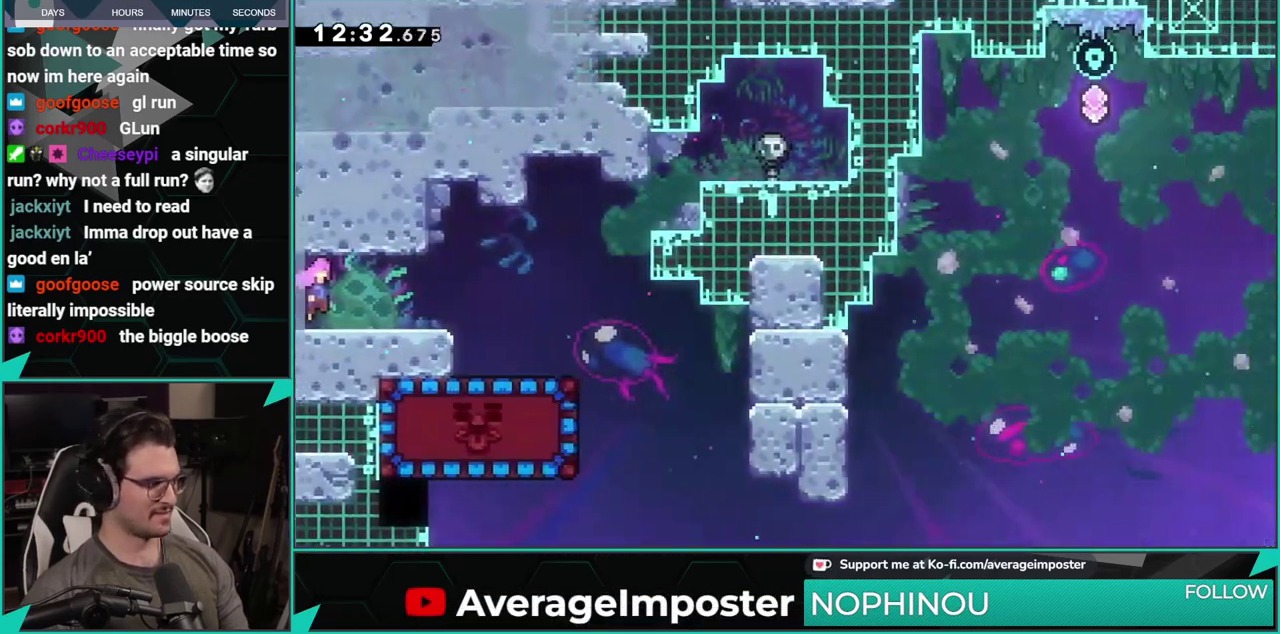
{"buttons": ["DPAD_DOWN"], "left_stick": "center", "events": [[500, "DPAD_DOWN", "down"], [500, "DPAD_RIGHT", "up"]]}
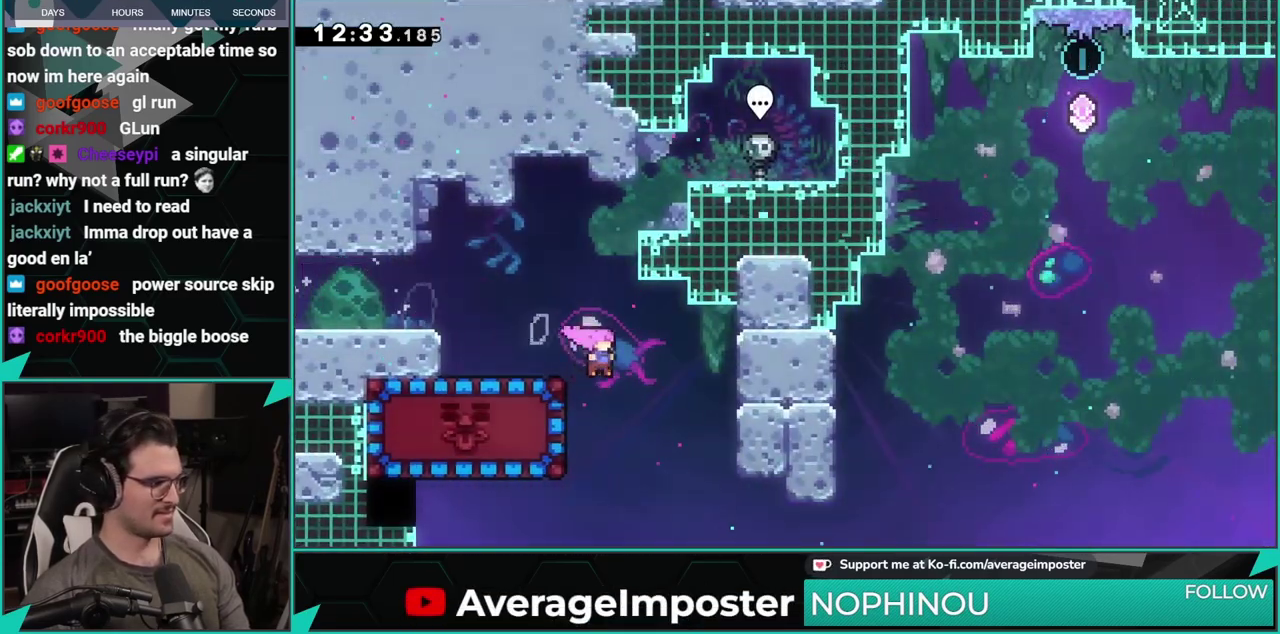
{"buttons": ["DPAD_DOWN", "DPAD_LEFT"], "left_stick": "center", "events": [[17, "X", "down"], [33, "DPAD_LEFT", "down"], [167, "X", "up"], [250, "DPAD_DOWN", "up"], [434, "DPAD_DOWN", "down"]]}
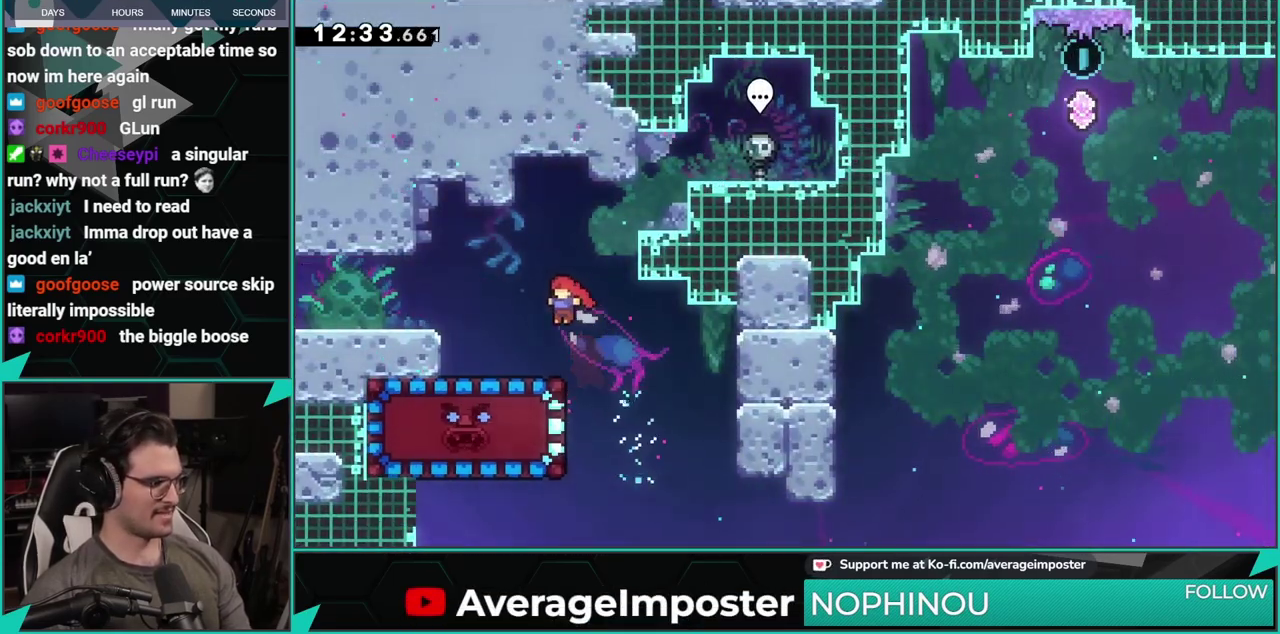
{"buttons": ["DPAD_DOWN"], "left_stick": "center", "events": [[33, "DPAD_LEFT", "up"]]}
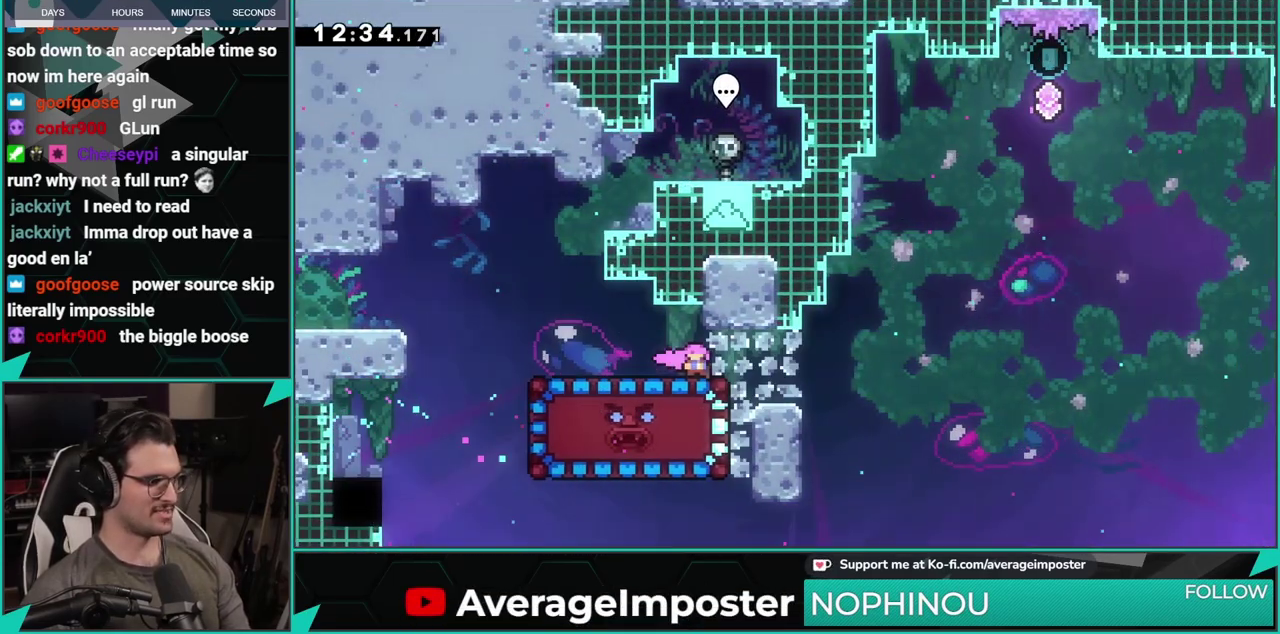
{"buttons": ["DPAD_DOWN"], "left_stick": "center", "events": []}
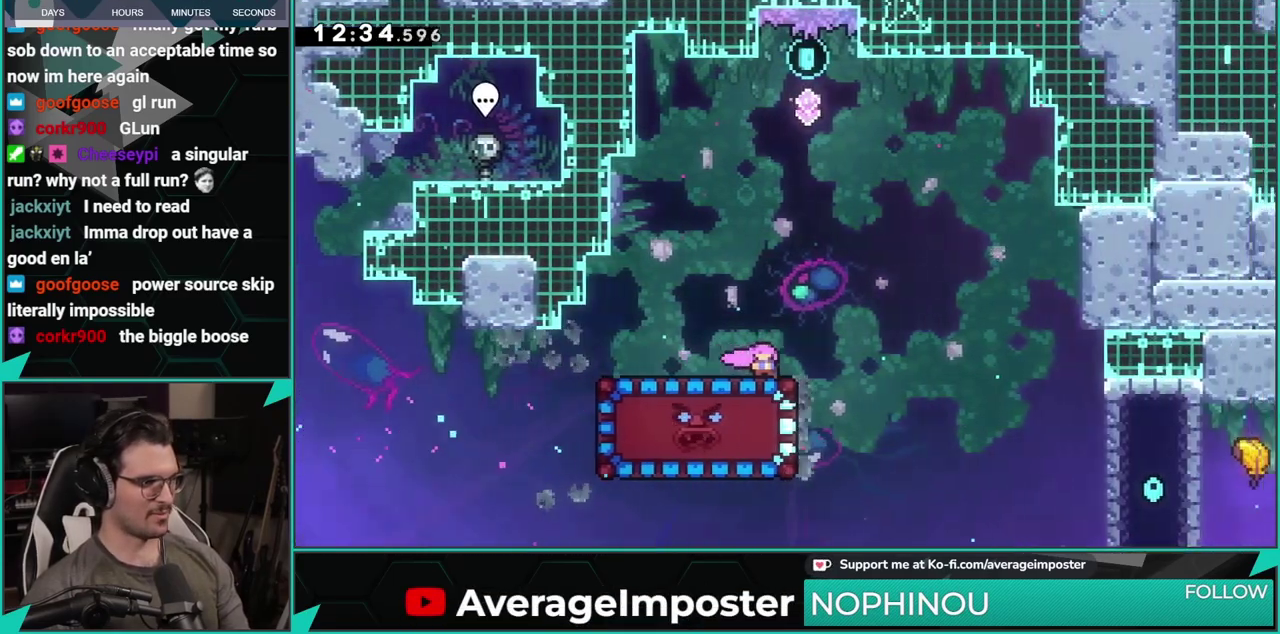
{"buttons": ["DPAD_DOWN"], "left_stick": "center", "events": [[83, "X", "down"], [233, "X", "up"]]}
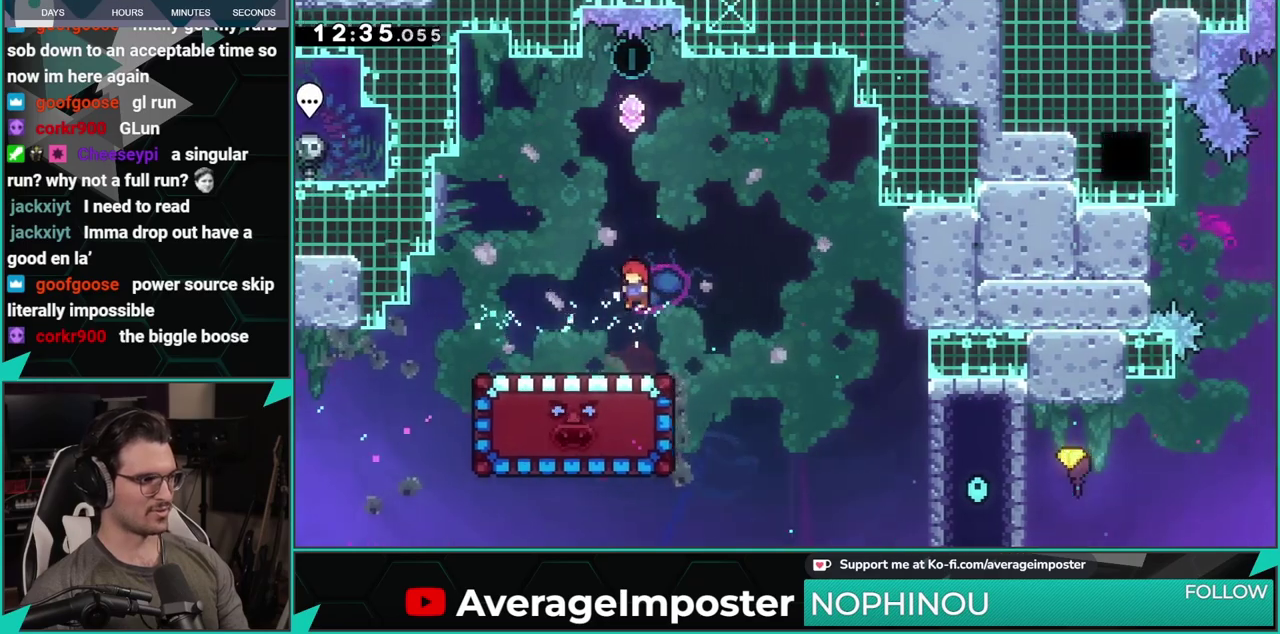
{"buttons": ["X"], "left_stick": "center", "events": [[17, "DPAD_DOWN", "up"], [250, "DPAD_RIGHT", "down"], [417, "DPAD_RIGHT", "up"], [501, "X", "down"]]}
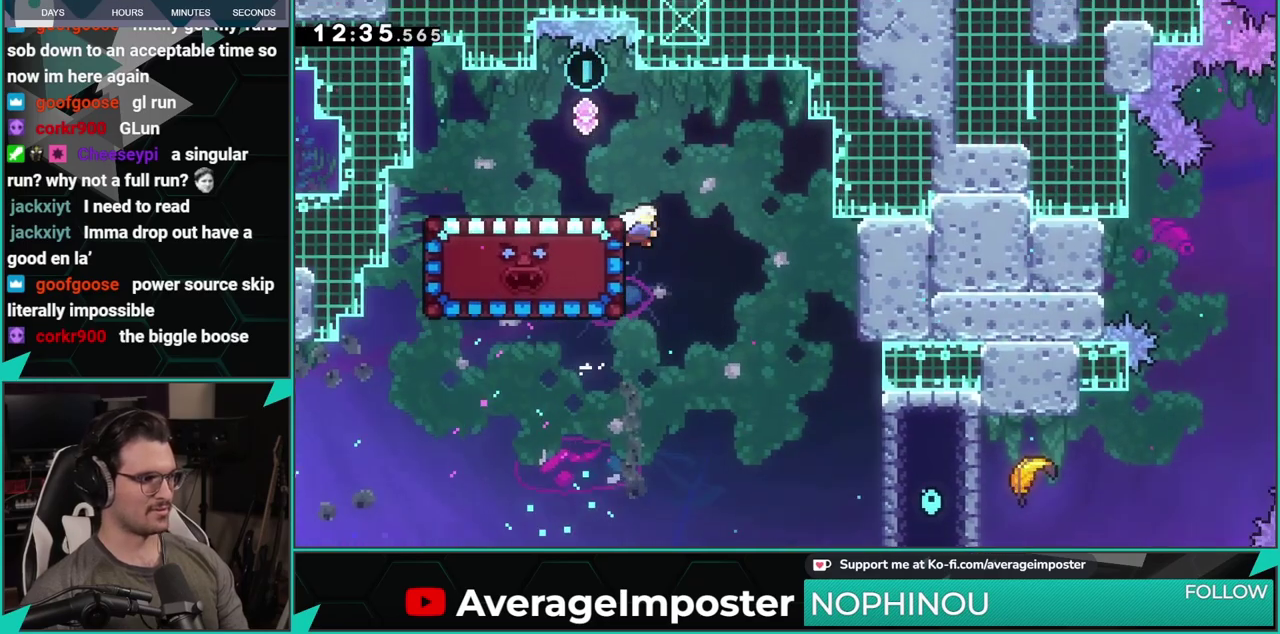
{"buttons": ["DPAD_LEFT"], "left_stick": "center", "events": [[16, "DPAD_LEFT", "down"], [166, "X", "up"]]}
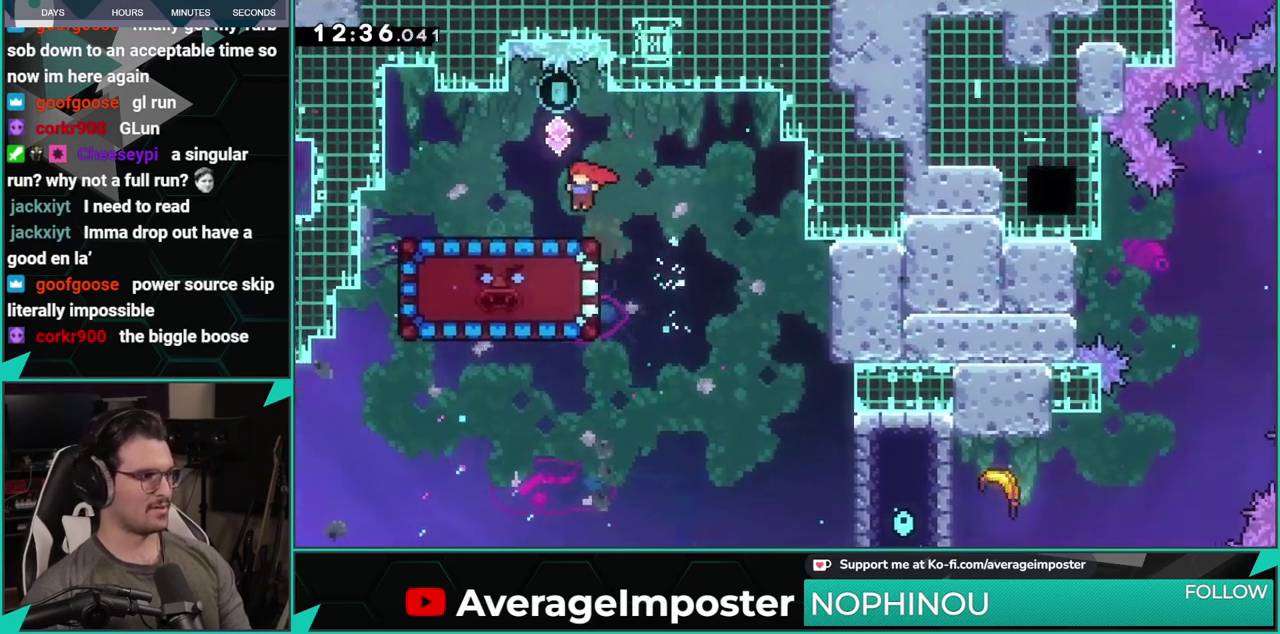
{"buttons": ["X", "DPAD_DOWN"], "left_stick": "center", "events": [[117, "DPAD_UP", "down"], [134, "DPAD_LEFT", "up"], [167, "X", "down"], [300, "X", "up"], [350, "DPAD_UP", "up"], [434, "DPAD_DOWN", "down"], [467, "X", "down"]]}
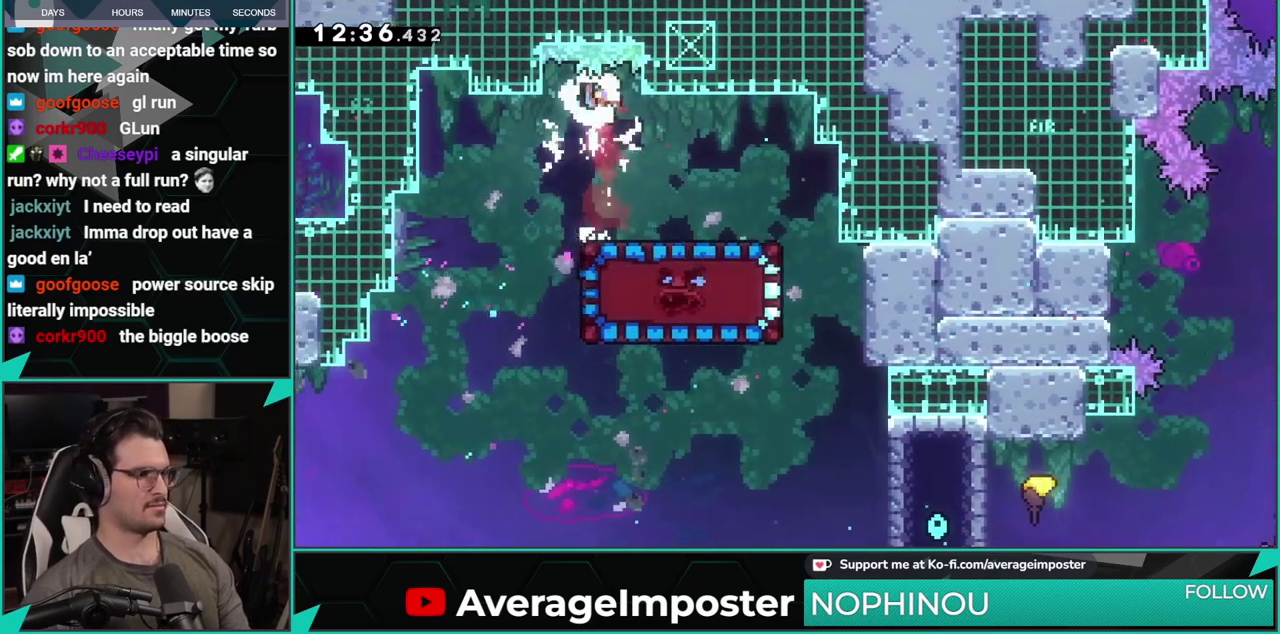
{"buttons": ["DPAD_DOWN", "DPAD_RIGHT"], "left_stick": "center", "events": [[150, "X", "up"], [350, "DPAD_RIGHT", "down"]]}
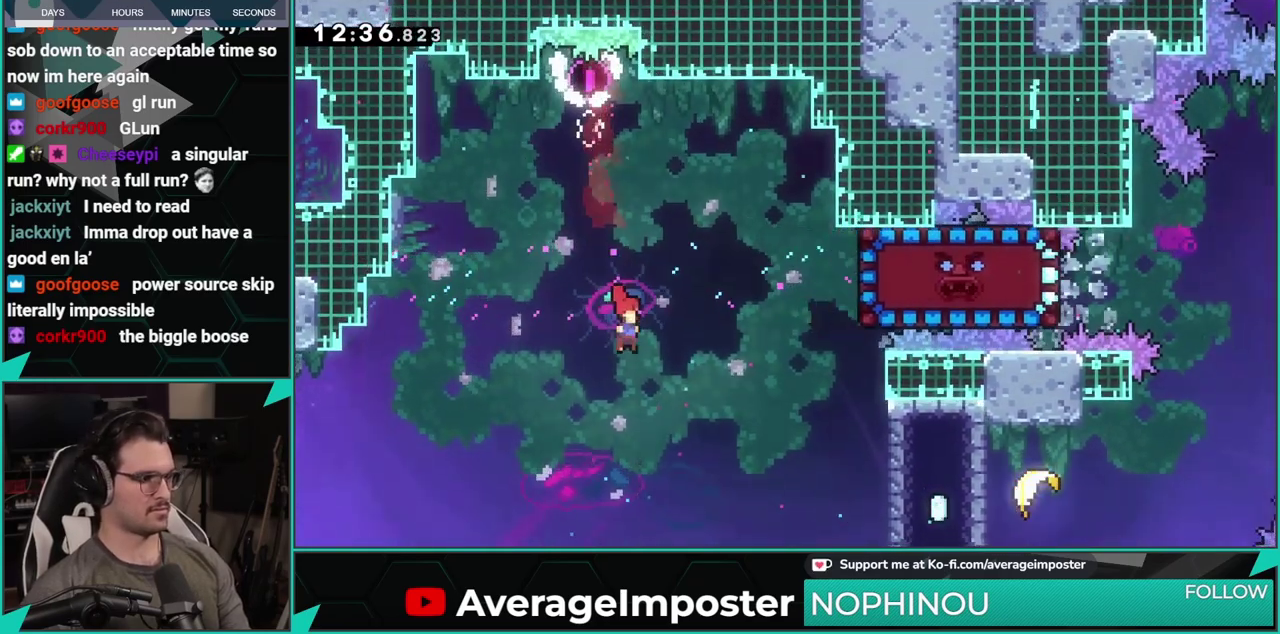
{"buttons": ["DPAD_DOWN", "DPAD_RIGHT"], "left_stick": "center", "events": [[83, "DPAD_DOWN", "up"], [134, "X", "down"], [350, "X", "up"], [501, "DPAD_DOWN", "down"]]}
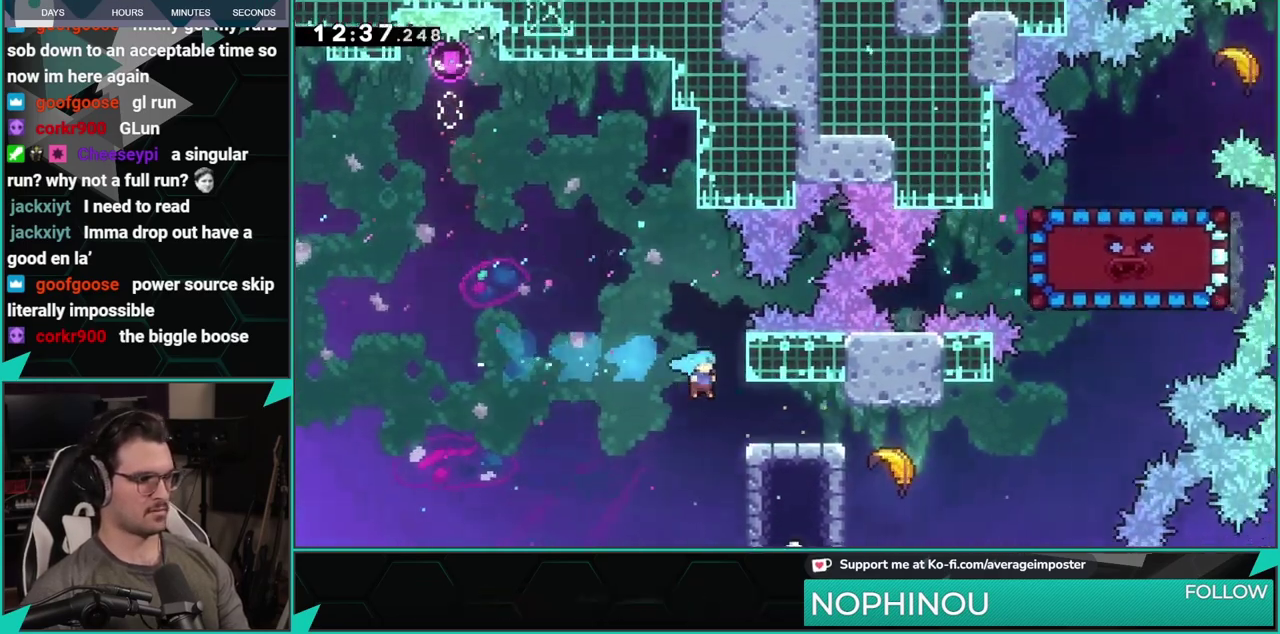
{"buttons": ["A"], "left_stick": "center", "events": [[216, "X", "down"], [300, "A", "down"], [333, "X", "up"], [367, "DPAD_DOWN", "up"], [417, "DPAD_RIGHT", "up"]]}
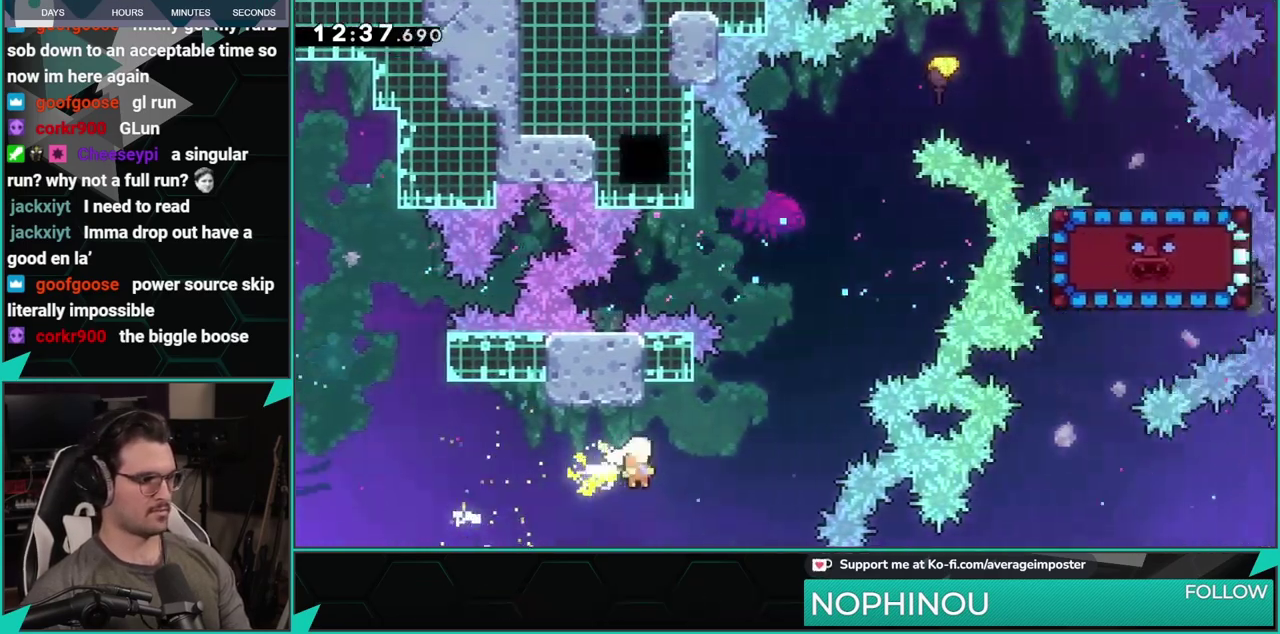
{"buttons": [], "left_stick": "up-right", "events": [[117, "left_stick", "right"], [251, "A", "up"], [267, "left_stick", "up-right"]]}
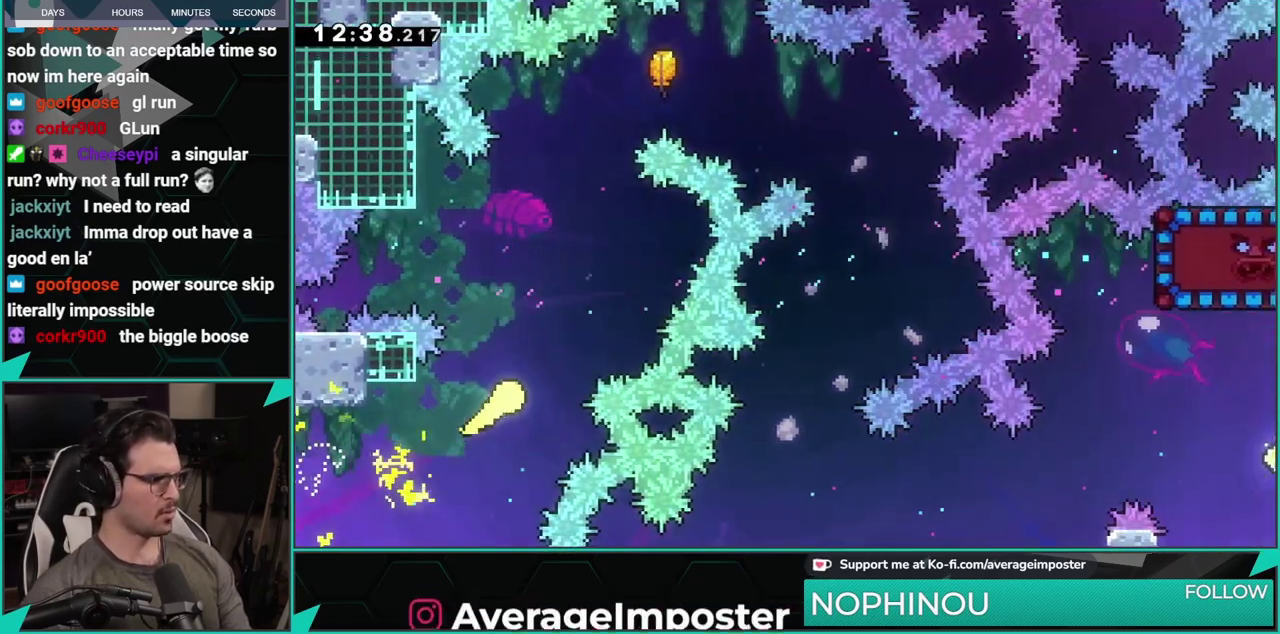
{"buttons": [], "left_stick": "up-right", "events": []}
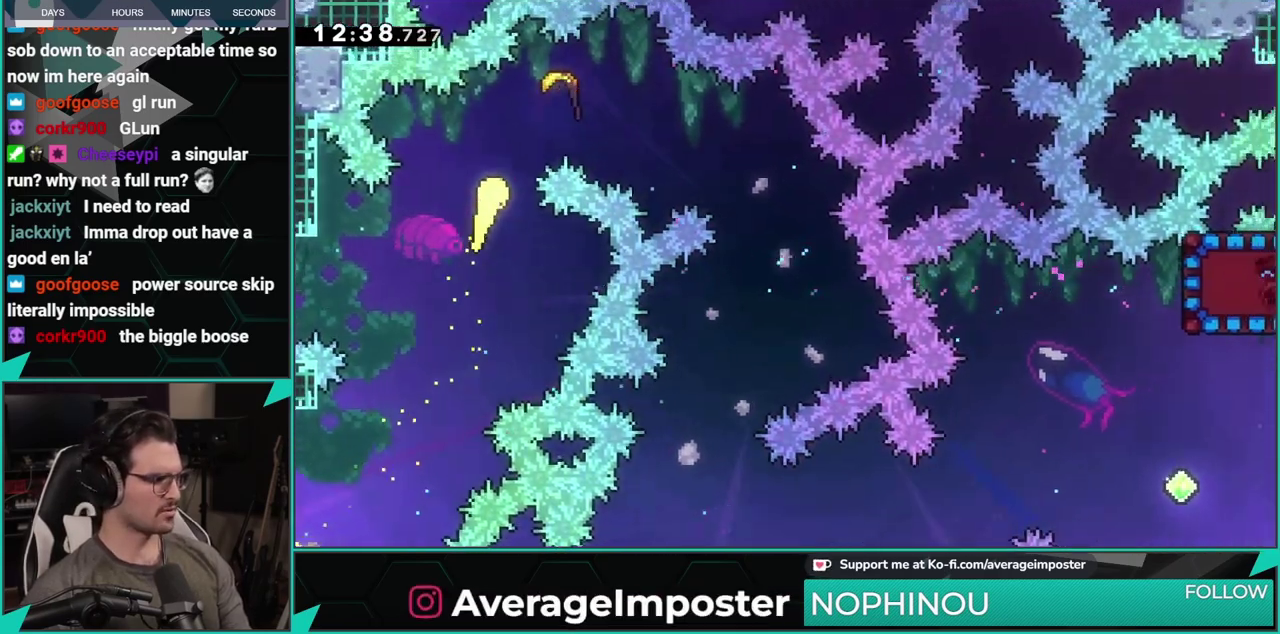
{"buttons": [], "left_stick": "down", "events": [[201, "left_stick", "right"], [384, "left_stick", "down-right"], [501, "left_stick", "down"]]}
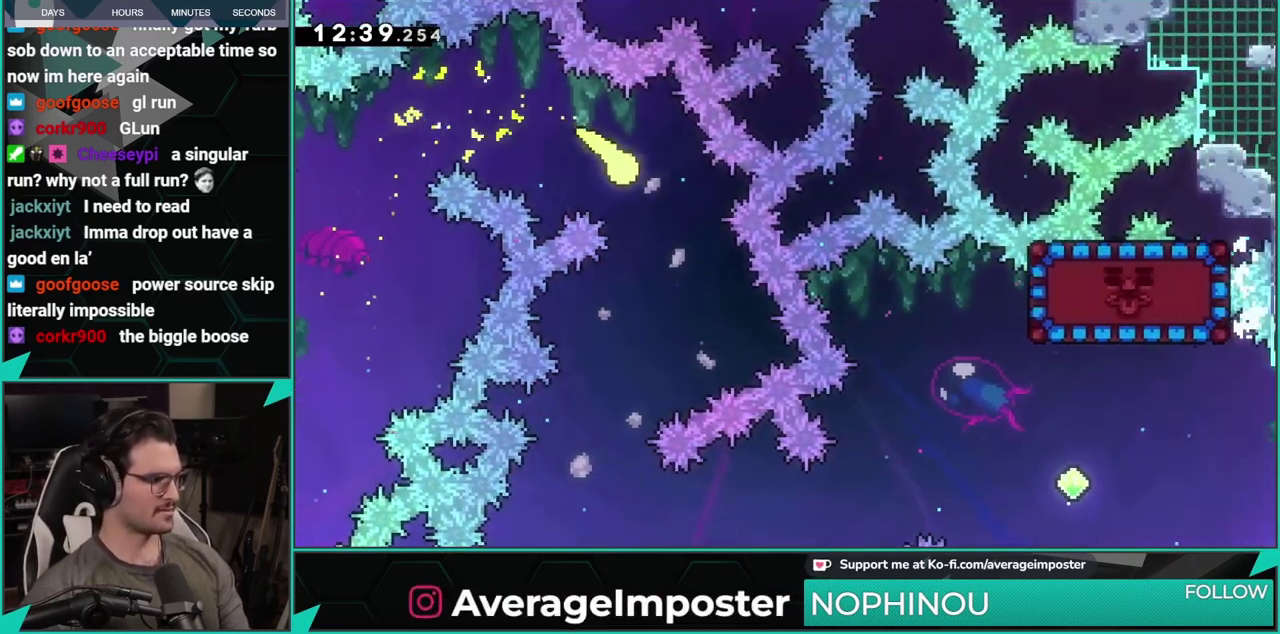
{"buttons": [], "left_stick": "down-right", "events": [[250, "left_stick", "down-left"], [367, "left_stick", "down"], [484, "left_stick", "down-right"]]}
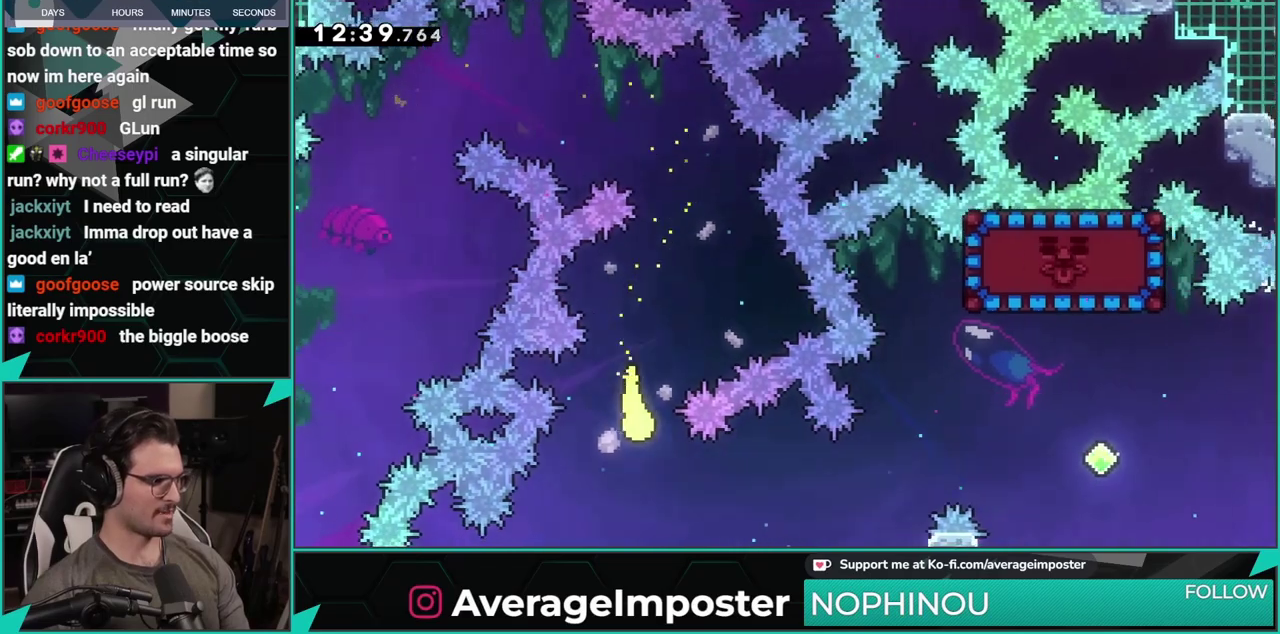
{"buttons": [], "left_stick": "up-right", "events": [[117, "left_stick", "right"], [401, "left_stick", "up-right"]]}
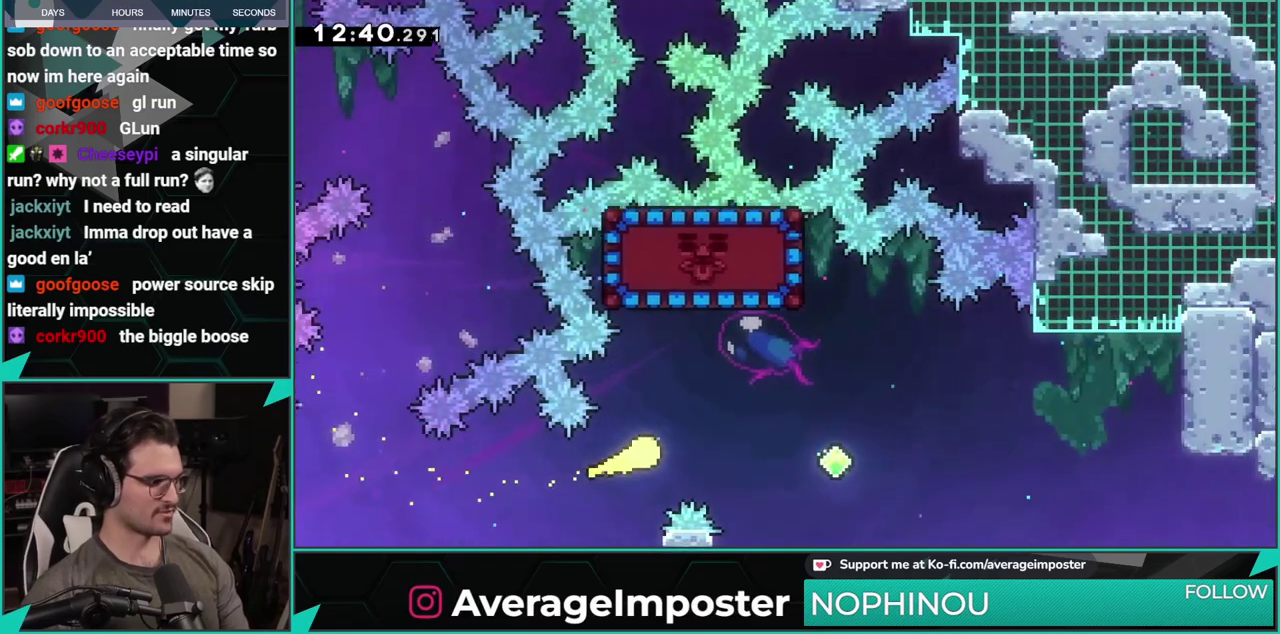
{"buttons": [], "left_stick": "center", "events": [[50, "left_stick", "up"], [183, "X", "down"], [367, "X", "up"], [367, "left_stick", "center"]]}
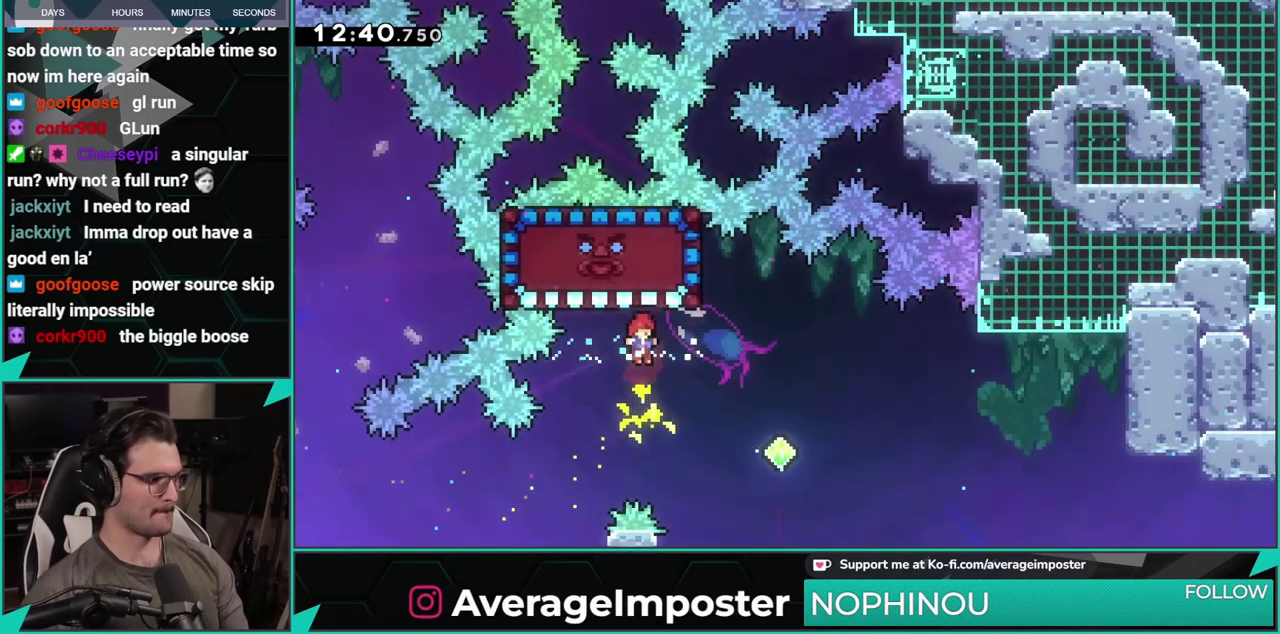
{"buttons": ["DPAD_UP", "DPAD_LEFT"], "left_stick": "center", "events": [[134, "DPAD_RIGHT", "down"], [251, "X", "down"], [434, "X", "up"], [451, "DPAD_RIGHT", "up"], [501, "DPAD_LEFT", "down"], [501, "DPAD_UP", "down"]]}
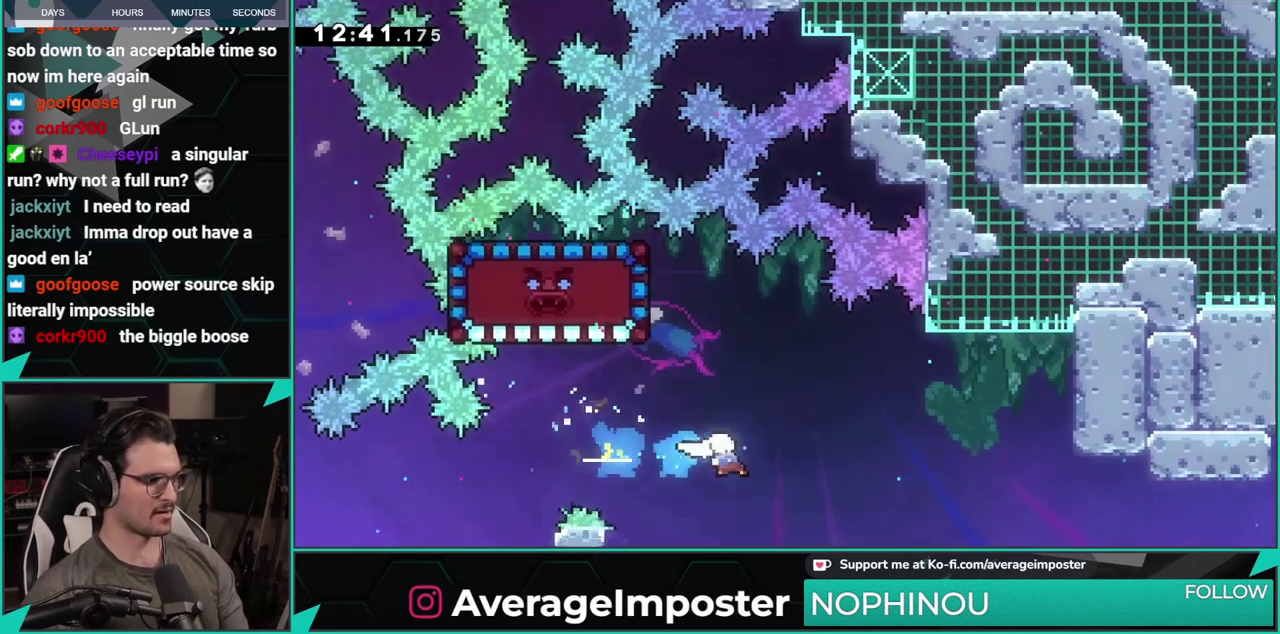
{"buttons": ["DPAD_UP", "DPAD_LEFT"], "left_stick": "center", "events": [[67, "X", "down"], [267, "X", "up"]]}
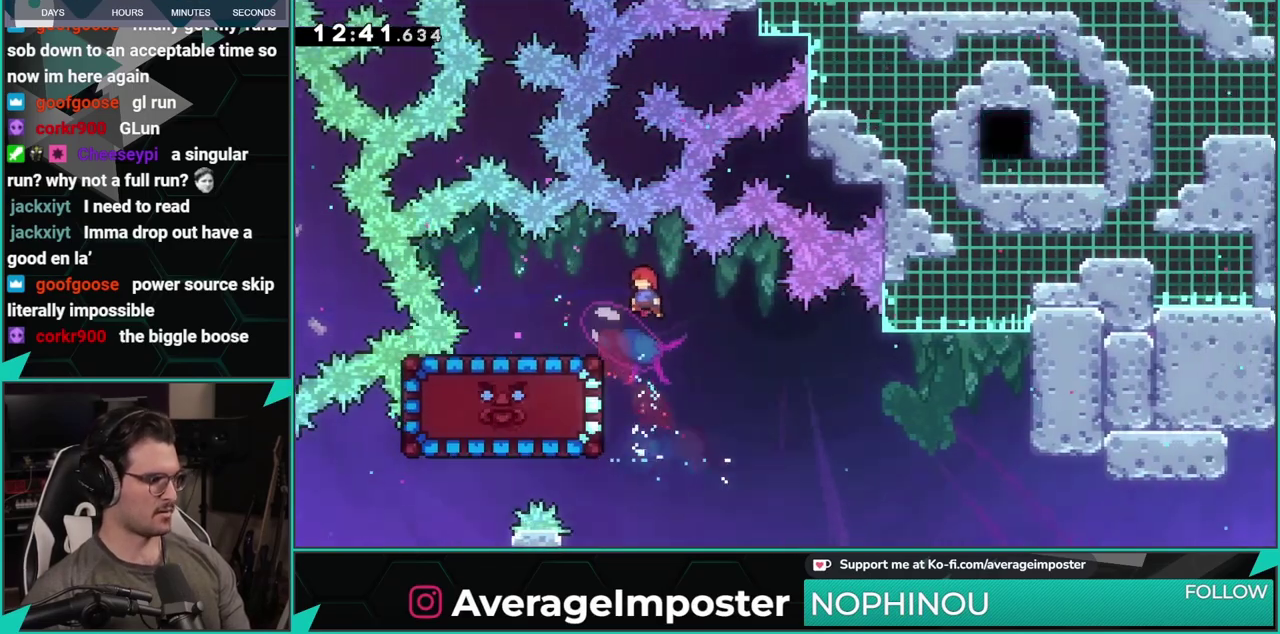
{"buttons": ["DPAD_DOWN"], "left_stick": "center", "events": [[184, "DPAD_UP", "up"], [351, "DPAD_LEFT", "up"], [367, "DPAD_DOWN", "down"]]}
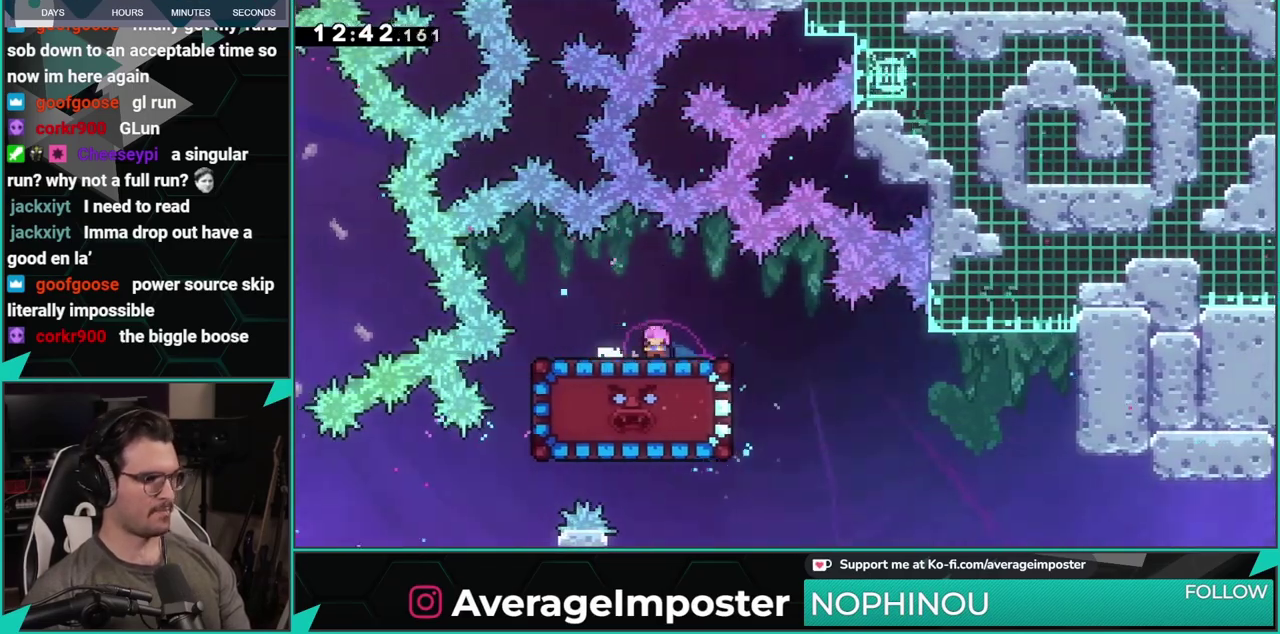
{"buttons": ["DPAD_DOWN"], "left_stick": "center", "events": []}
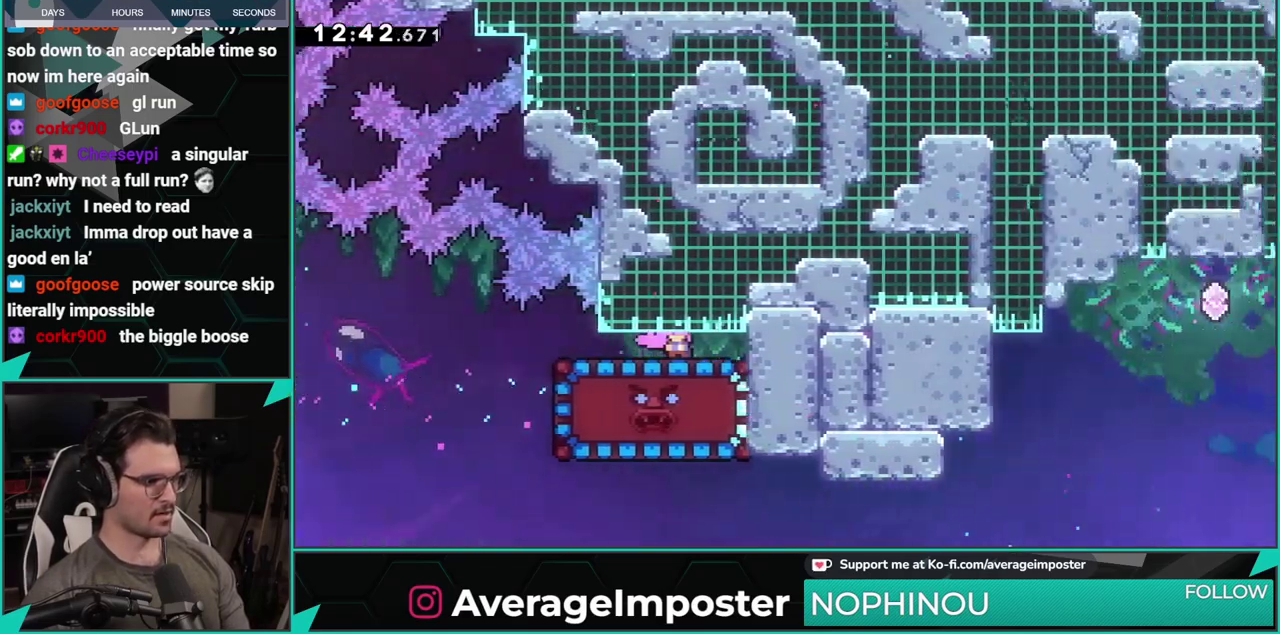
{"buttons": ["DPAD_DOWN", "DPAD_RIGHT"], "left_stick": "center", "events": [[17, "DPAD_RIGHT", "down"]]}